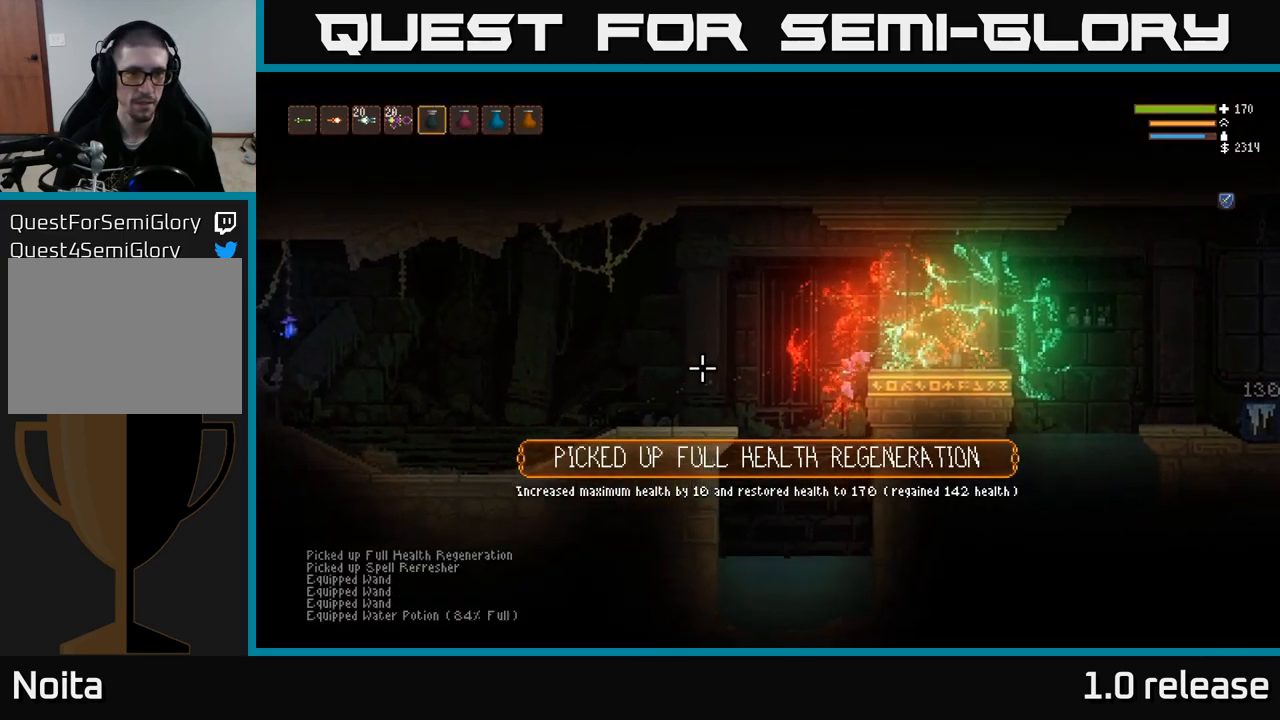
Gameplay with a controller (Xbox layout); each line is a JSON object with the inputs held at the frame after it. "events" lists button and stick changes between this image and that frame as [ms after this image, input, new state], when the widget could be followed in between. Not read: R3.
{"buttons": [], "left_stick": "center", "right_stick": "left", "events": [[283, "left_stick", "center"], [333, "left_stick", "right"], [500, "left_stick", "center"]]}
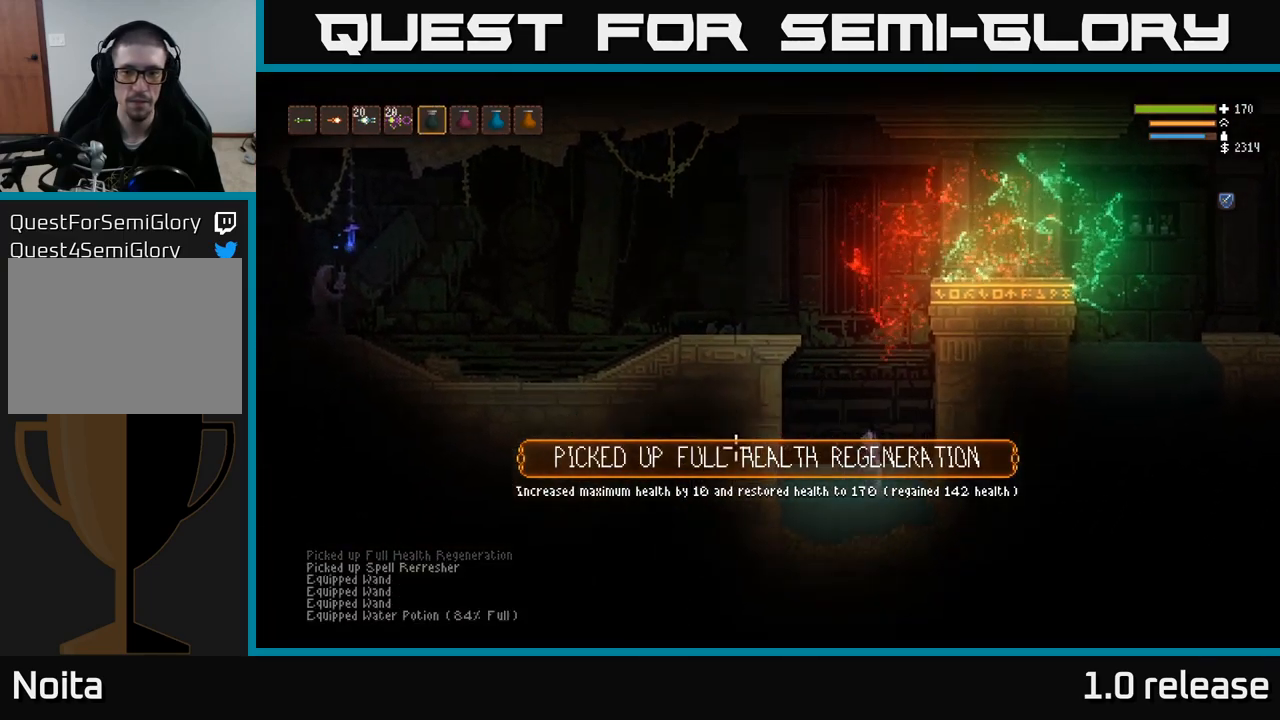
{"buttons": [], "left_stick": "center", "right_stick": "left", "events": []}
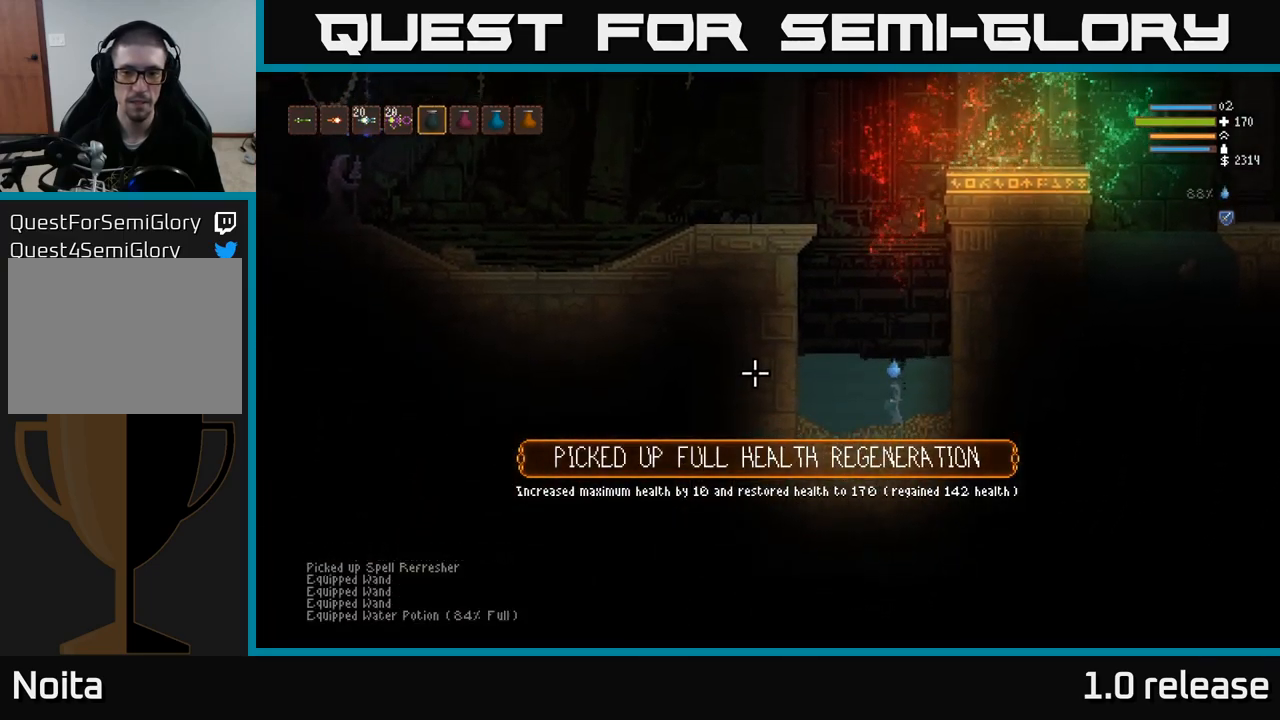
{"buttons": [], "left_stick": "center", "right_stick": "left", "events": []}
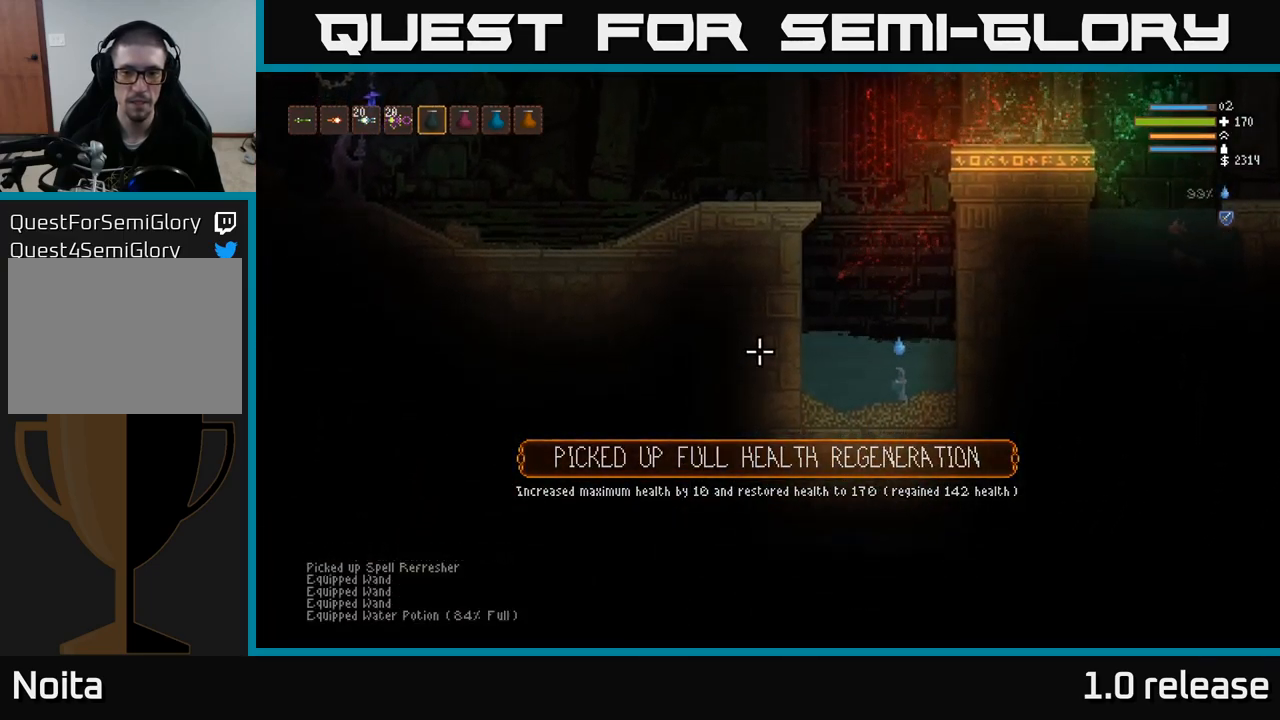
{"buttons": [], "left_stick": "left", "right_stick": "left", "events": [[334, "left_stick", "left"]]}
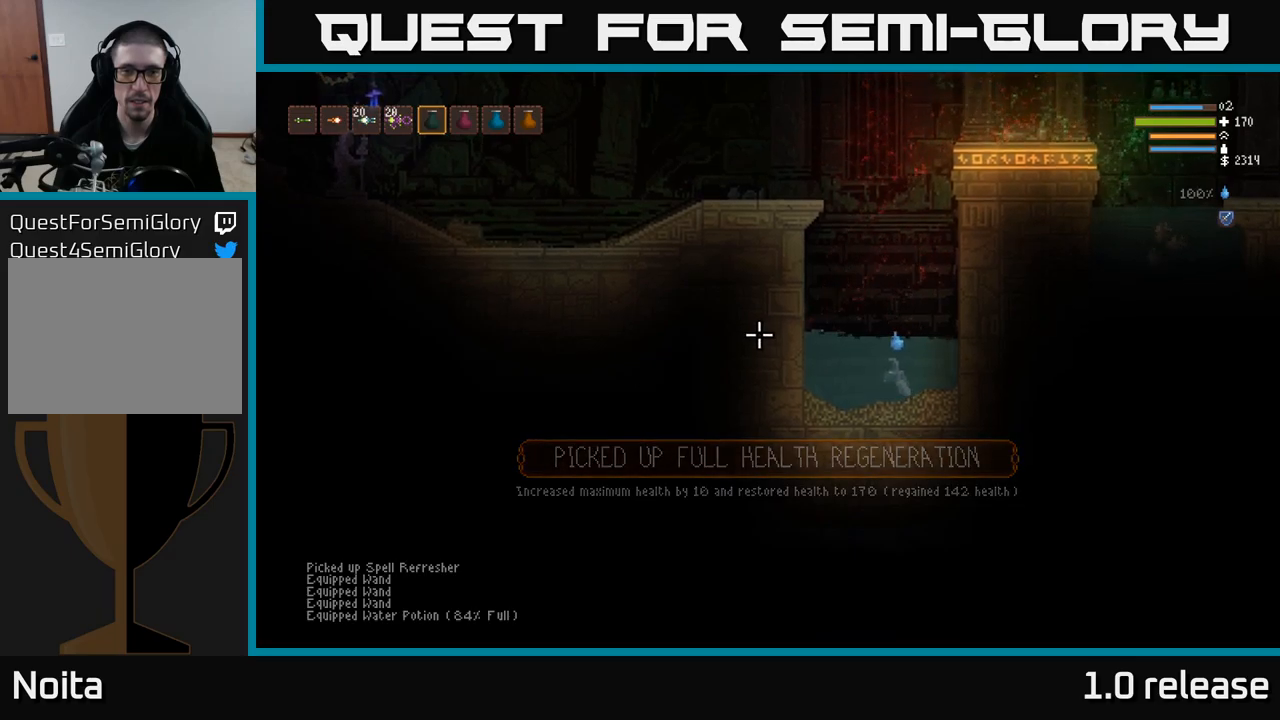
{"buttons": ["L2"], "left_stick": "center", "right_stick": "up-right", "events": [[67, "L2", "down"], [67, "left_stick", "center"], [184, "right_stick", "up"], [250, "right_stick", "up-right"]]}
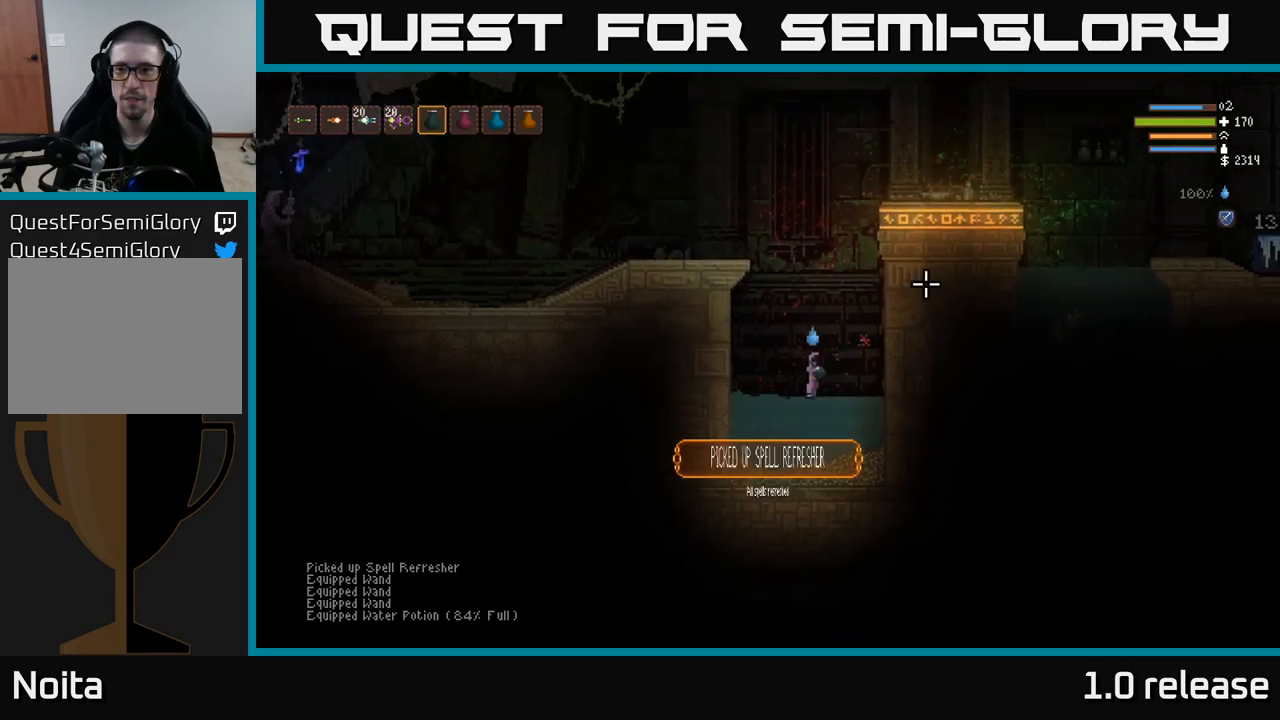
{"buttons": ["L2"], "left_stick": "center", "right_stick": "up-right", "events": []}
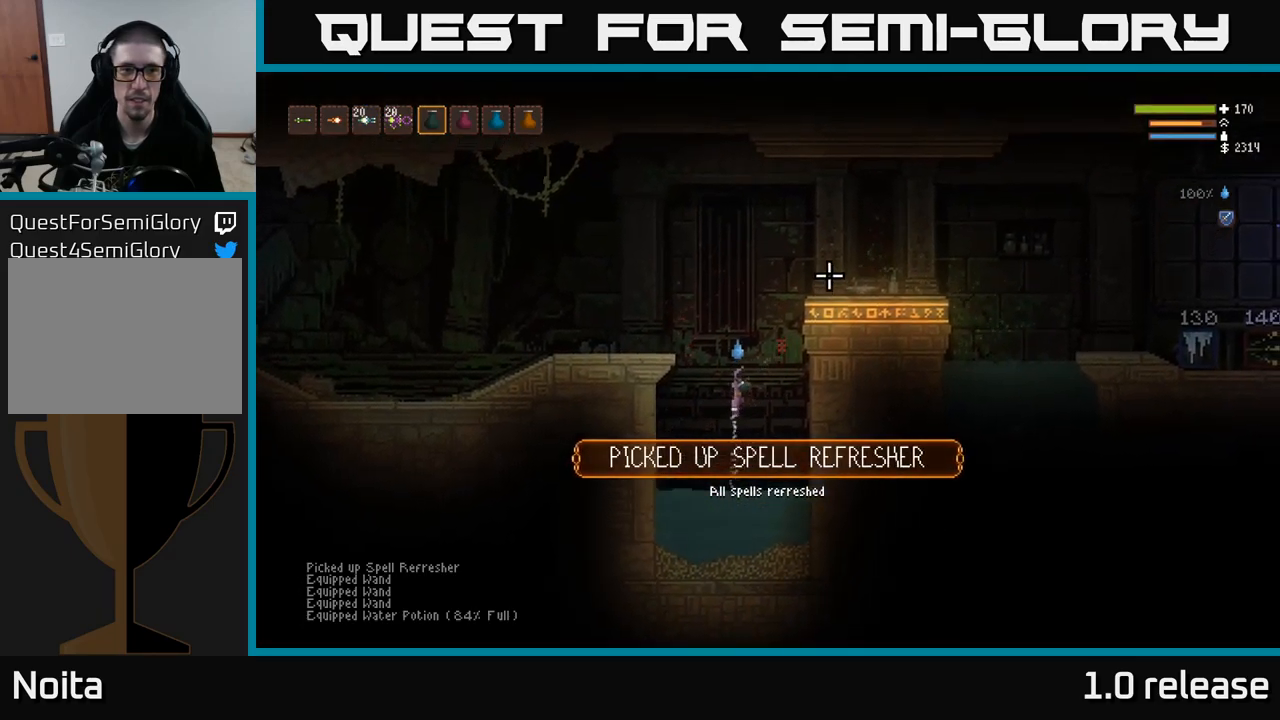
{"buttons": ["L2"], "left_stick": "right", "right_stick": "up-right", "events": [[434, "left_stick", "right"]]}
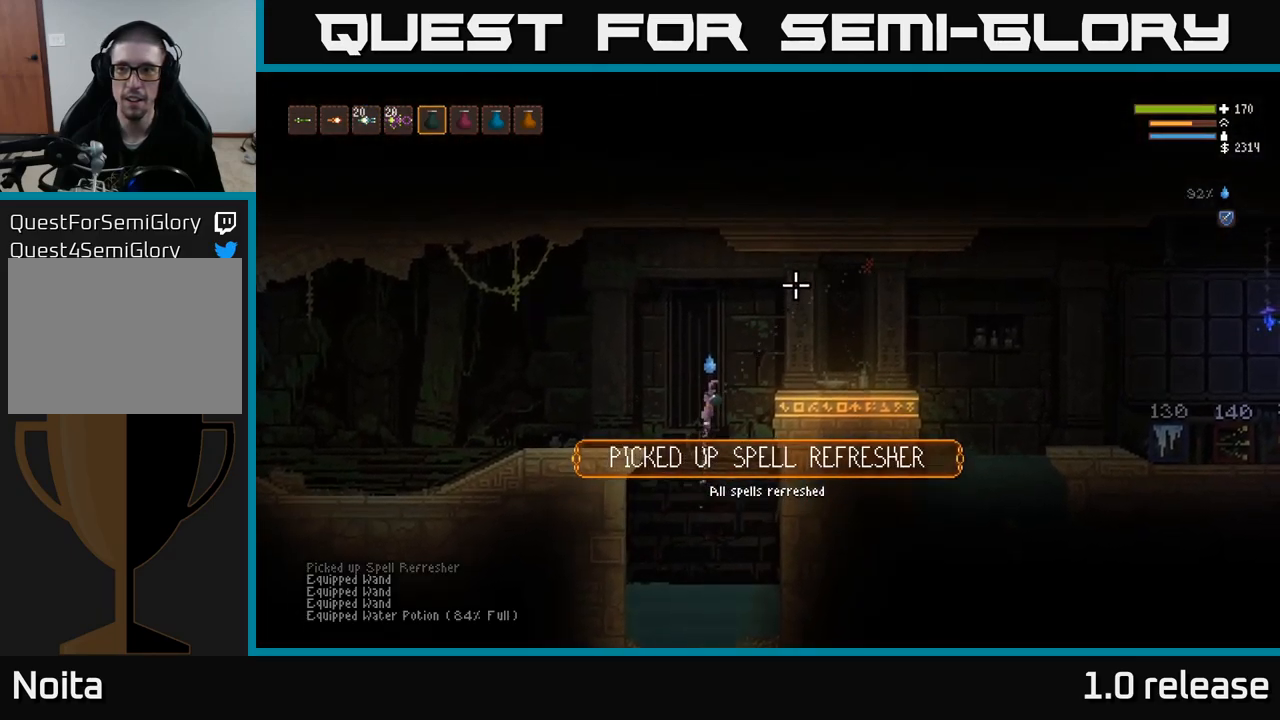
{"buttons": [], "left_stick": "right", "right_stick": "up-right", "events": [[200, "L2", "up"], [334, "L1", "down"], [450, "L1", "up"]]}
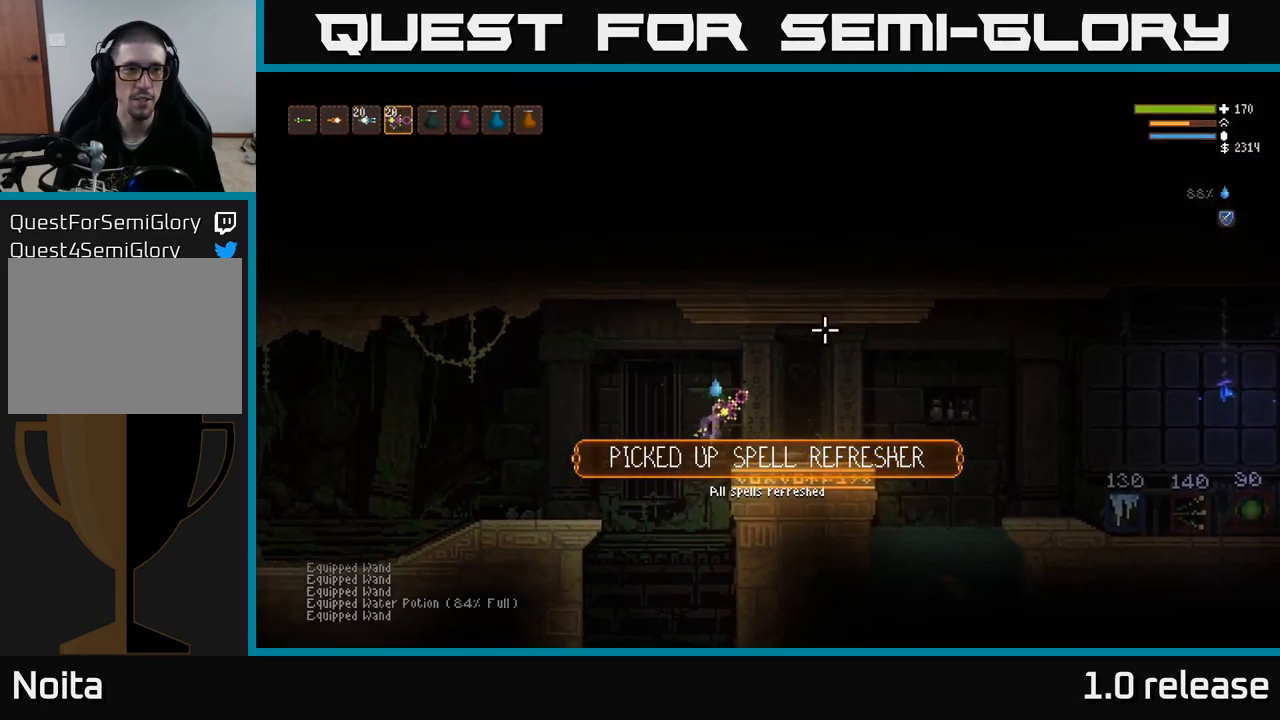
{"buttons": [], "left_stick": "right", "right_stick": "up-right", "events": [[50, "L1", "down"], [117, "L1", "up"], [184, "L1", "down"], [284, "L1", "up"], [367, "L1", "down"], [467, "L1", "up"]]}
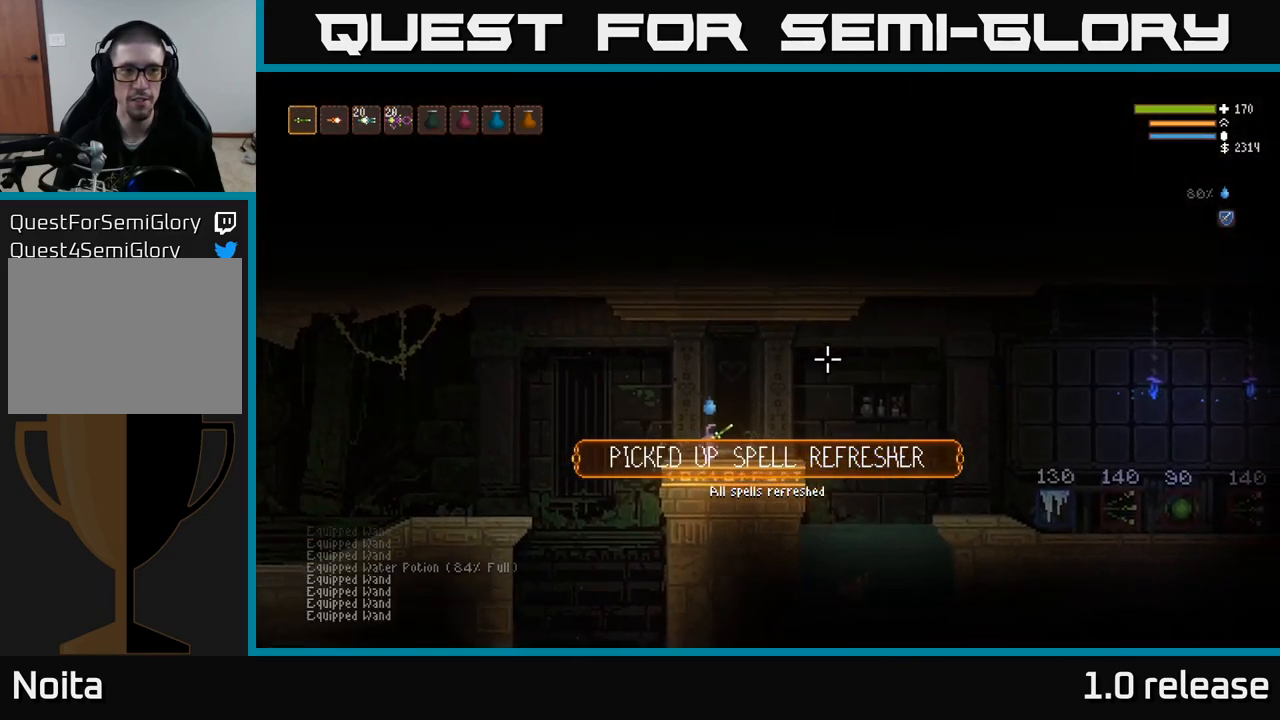
{"buttons": ["L2"], "left_stick": "right", "right_stick": "down-right", "events": [[34, "right_stick", "right"], [50, "left_stick", "center"], [250, "left_stick", "right"], [450, "right_stick", "down-right"], [484, "L2", "down"]]}
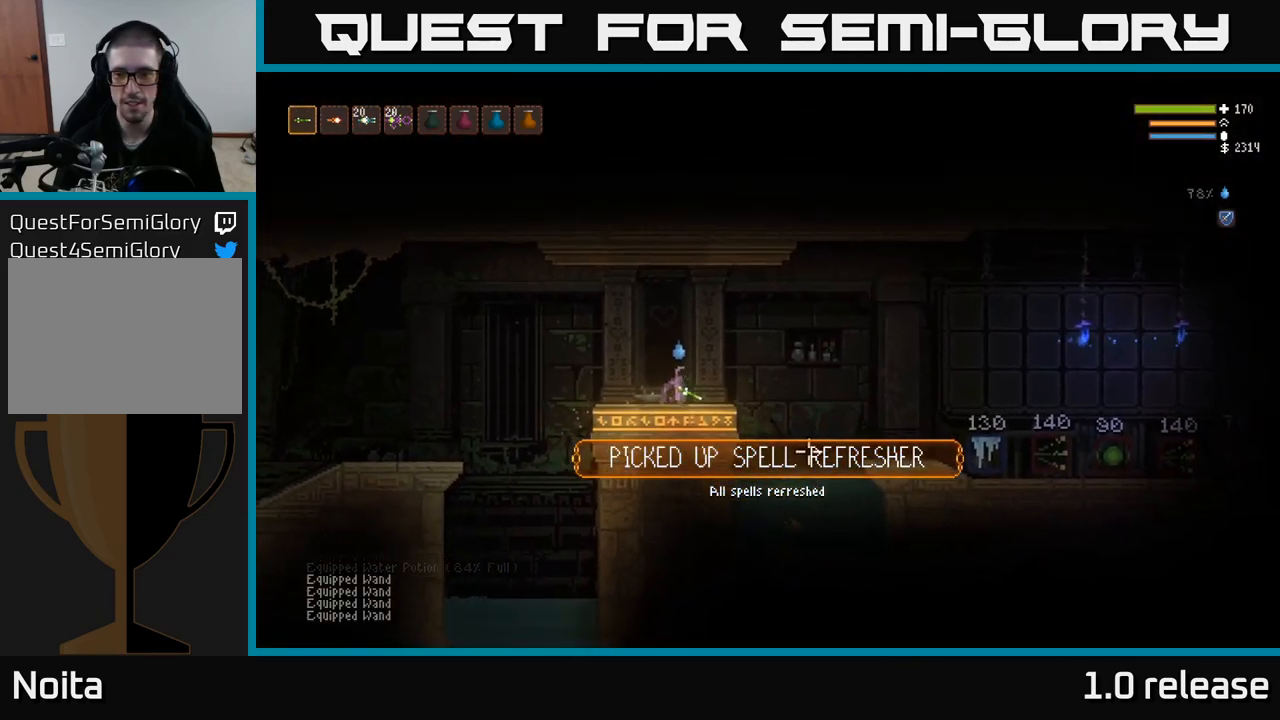
{"buttons": [], "left_stick": "right", "right_stick": "down-right", "events": [[117, "L2", "up"]]}
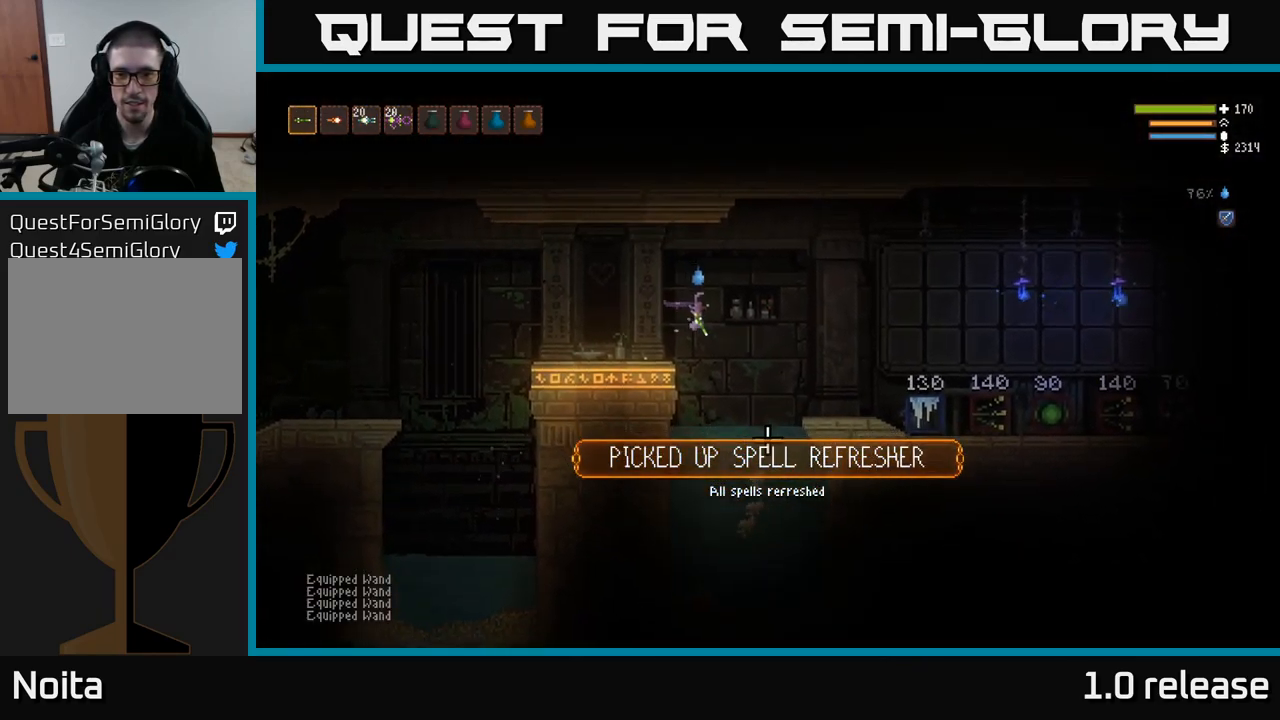
{"buttons": [], "left_stick": "right", "right_stick": "down", "events": [[117, "L2", "down"], [134, "right_stick", "down"], [267, "L2", "up"]]}
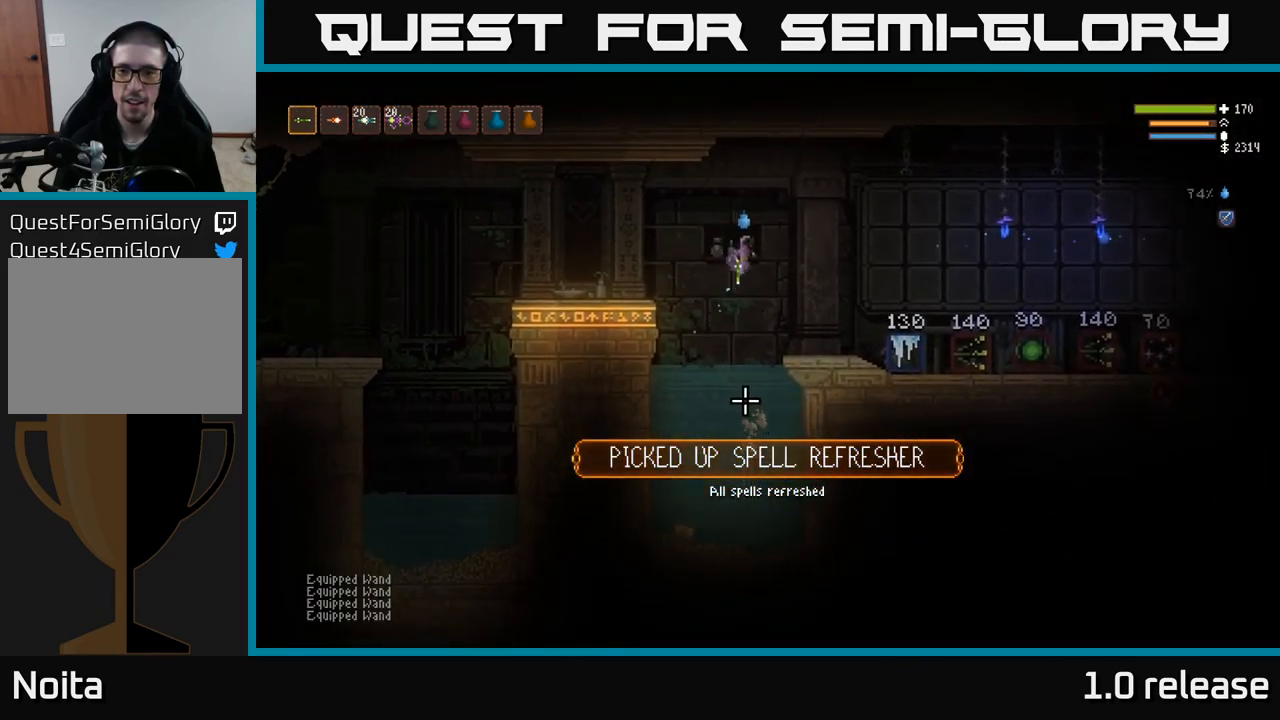
{"buttons": [], "left_stick": "right", "right_stick": "center", "events": [[250, "right_stick", "left"], [384, "right_stick", "center"]]}
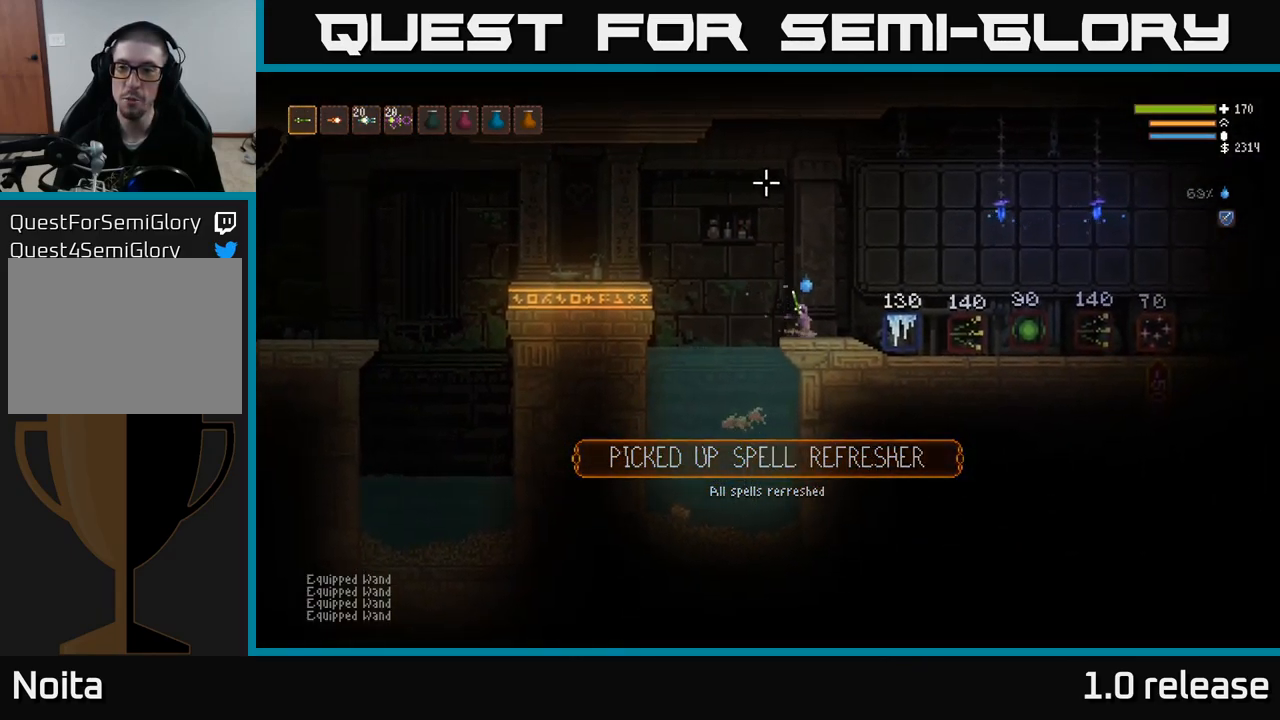
{"buttons": [], "left_stick": "center", "right_stick": "right", "events": [[34, "right_stick", "right"], [134, "left_stick", "center"]]}
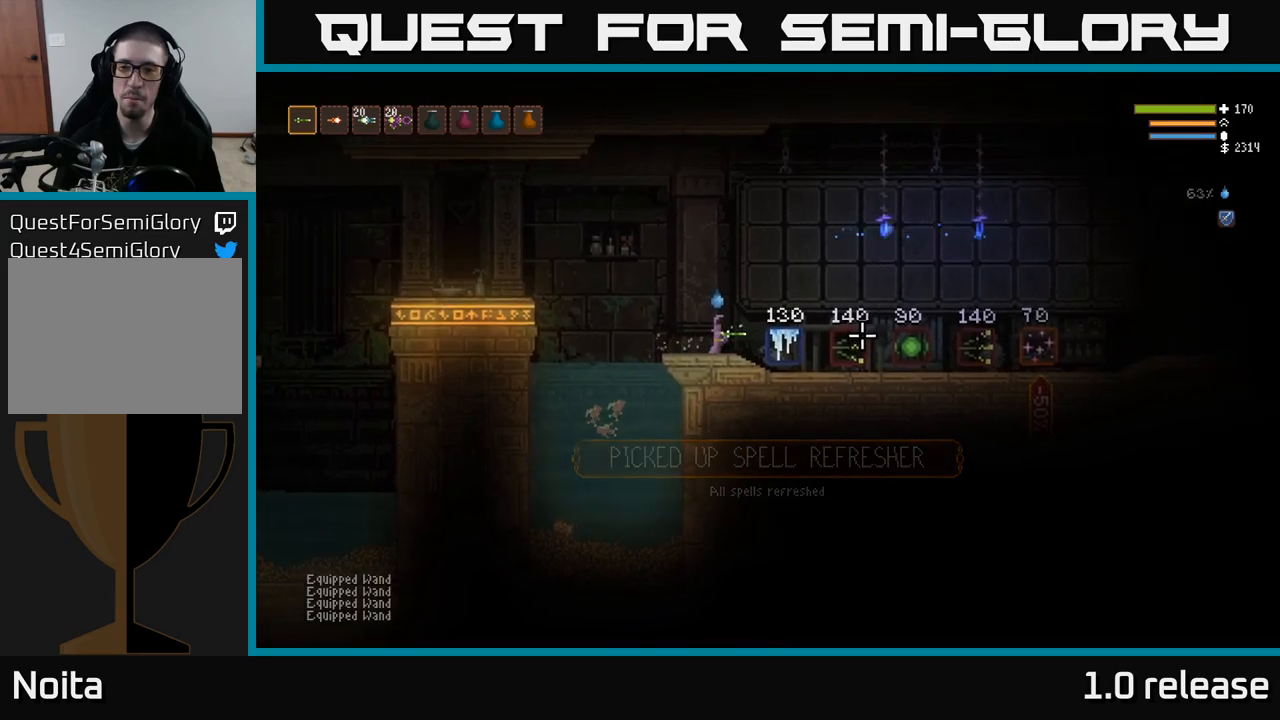
{"buttons": [], "left_stick": "right", "right_stick": "right", "events": [[383, "left_stick", "right"]]}
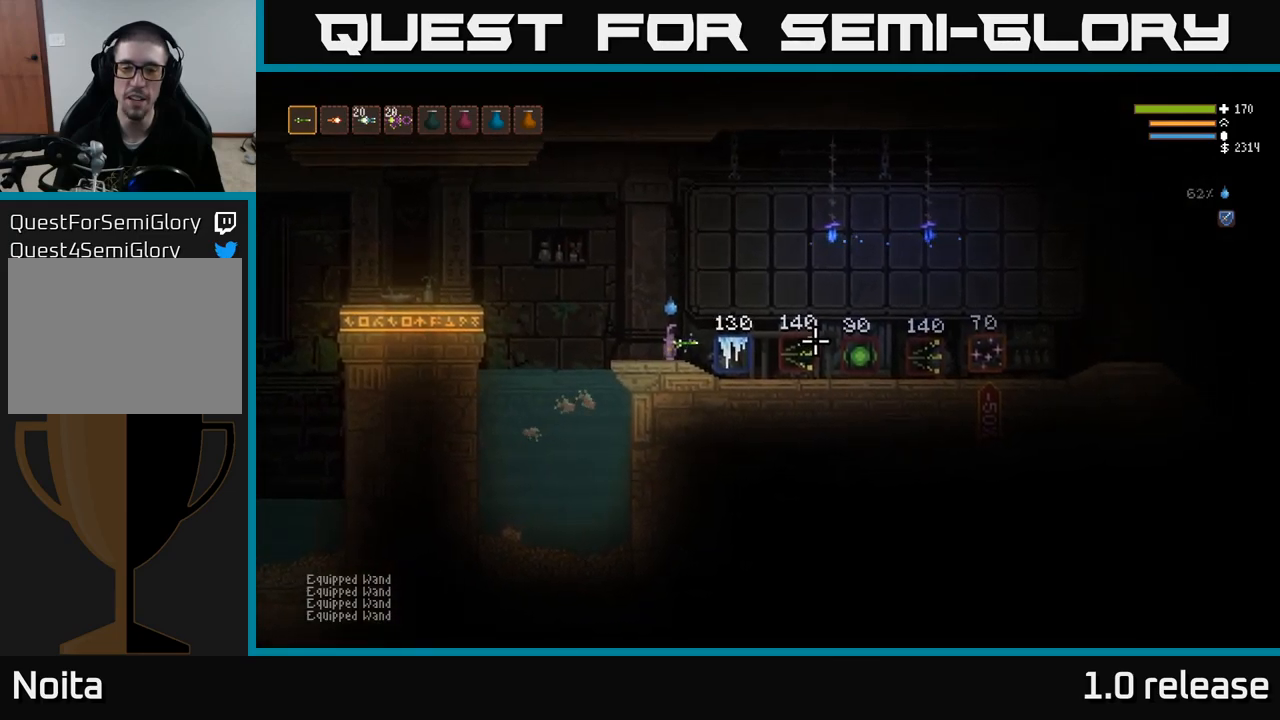
{"buttons": [], "left_stick": "right", "right_stick": "right", "events": [[233, "L2", "down"], [400, "L2", "up"]]}
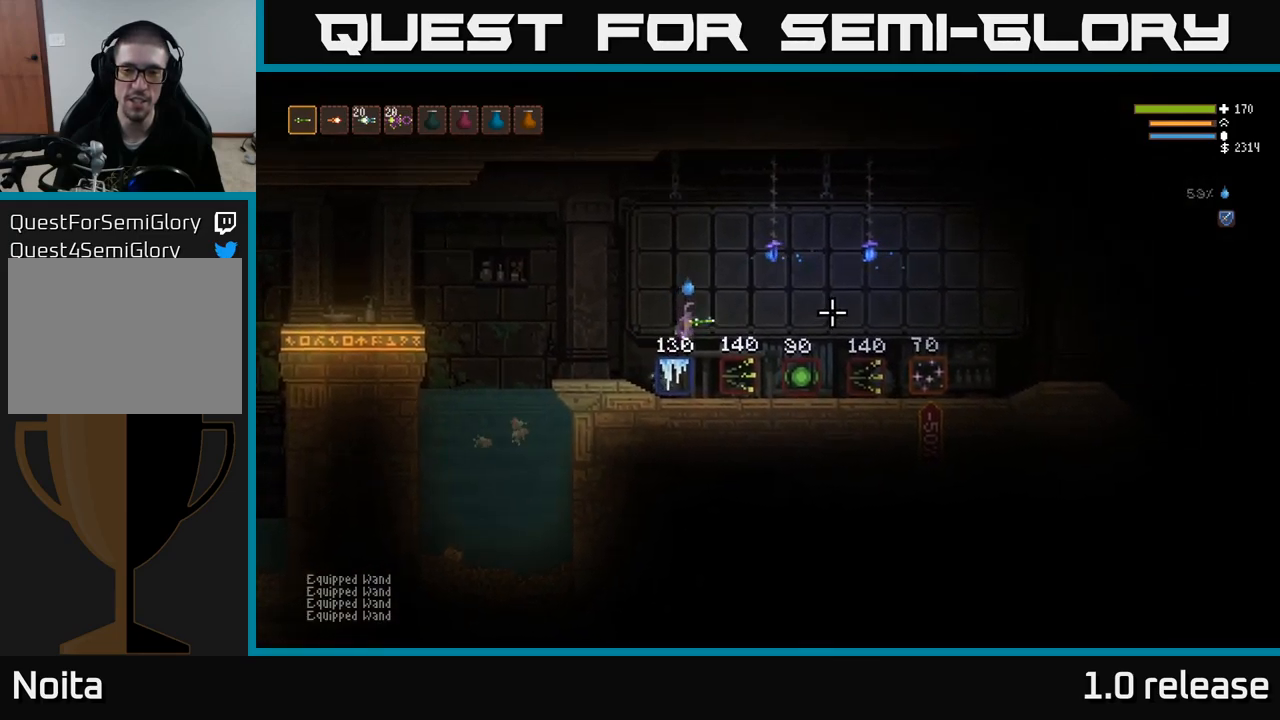
{"buttons": [], "left_stick": "center", "right_stick": "center", "events": [[200, "left_stick", "center"], [350, "right_stick", "center"]]}
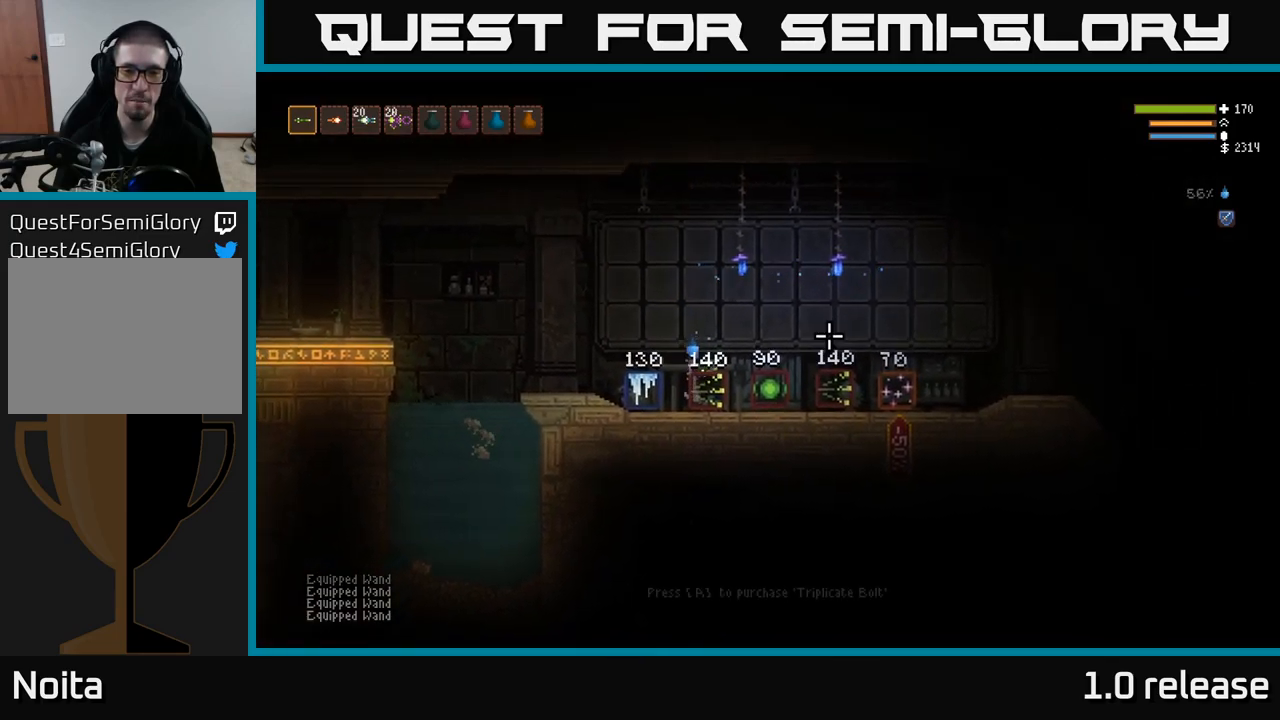
{"buttons": [], "left_stick": "center", "right_stick": "center", "events": [[83, "left_stick", "right"], [233, "left_stick", "center"]]}
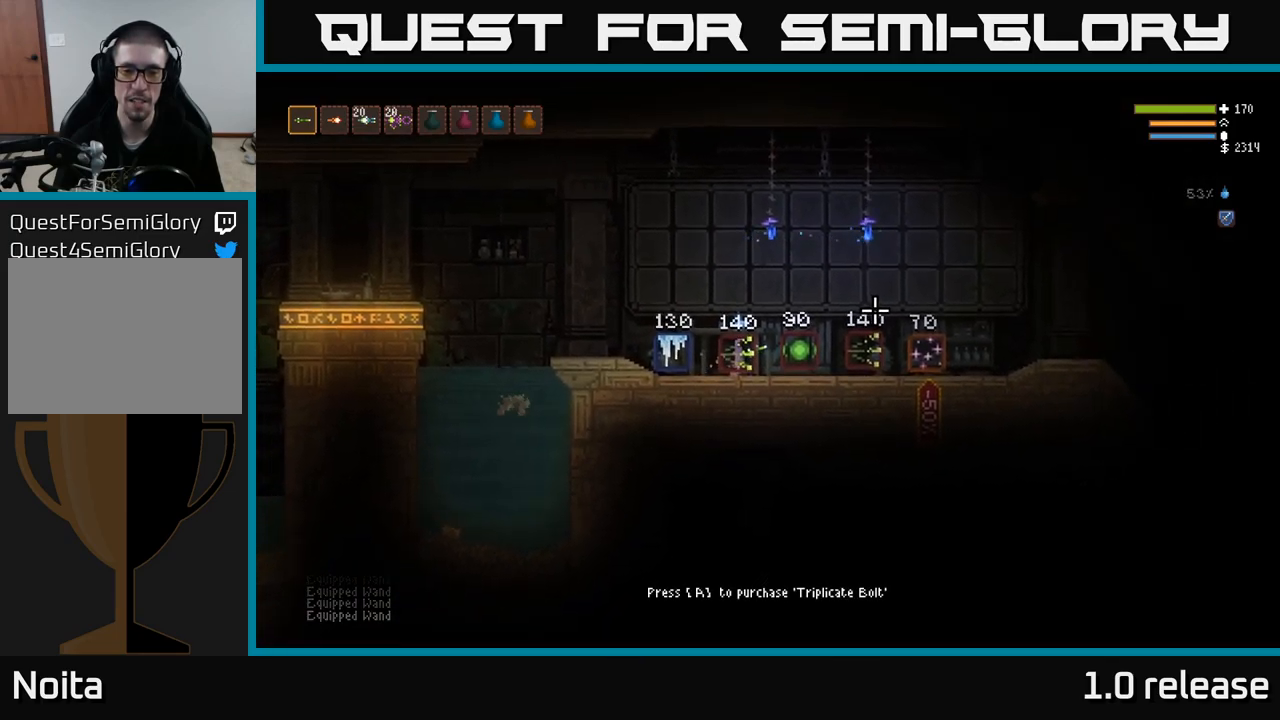
{"buttons": [], "left_stick": "right", "right_stick": "right", "events": [[33, "left_stick", "right"], [100, "right_stick", "right"]]}
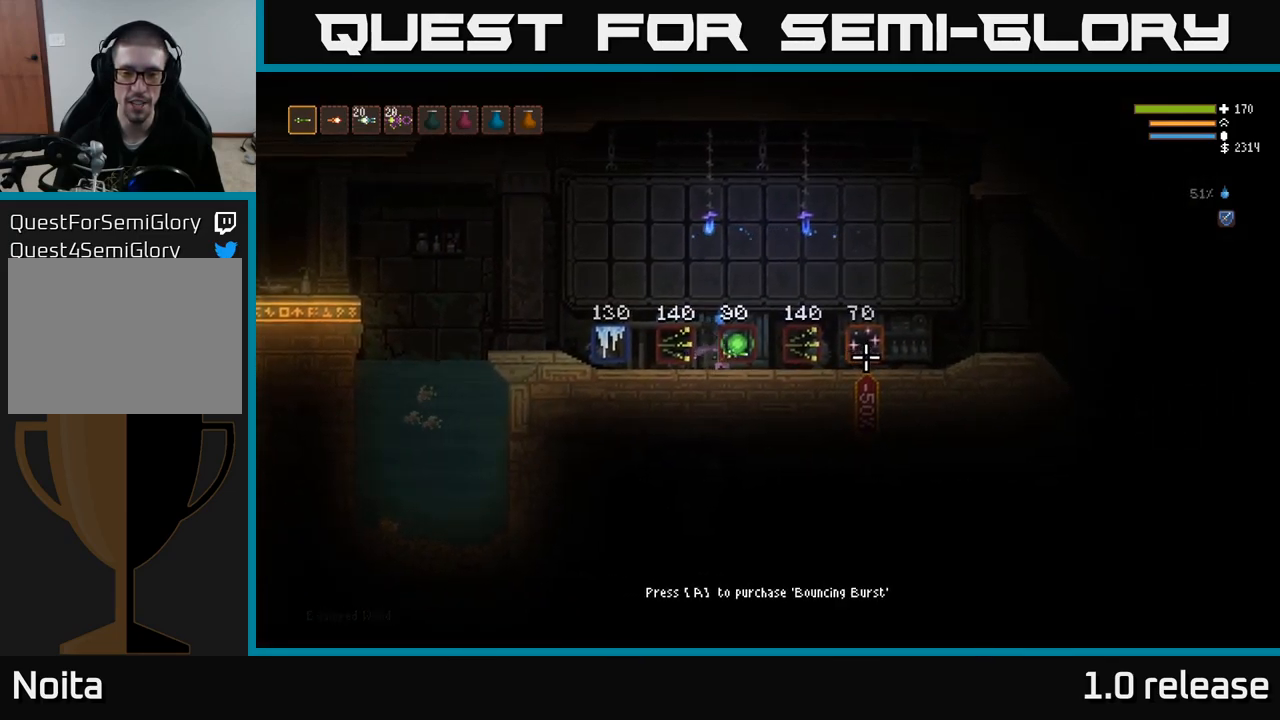
{"buttons": [], "left_stick": "right", "right_stick": "right", "events": []}
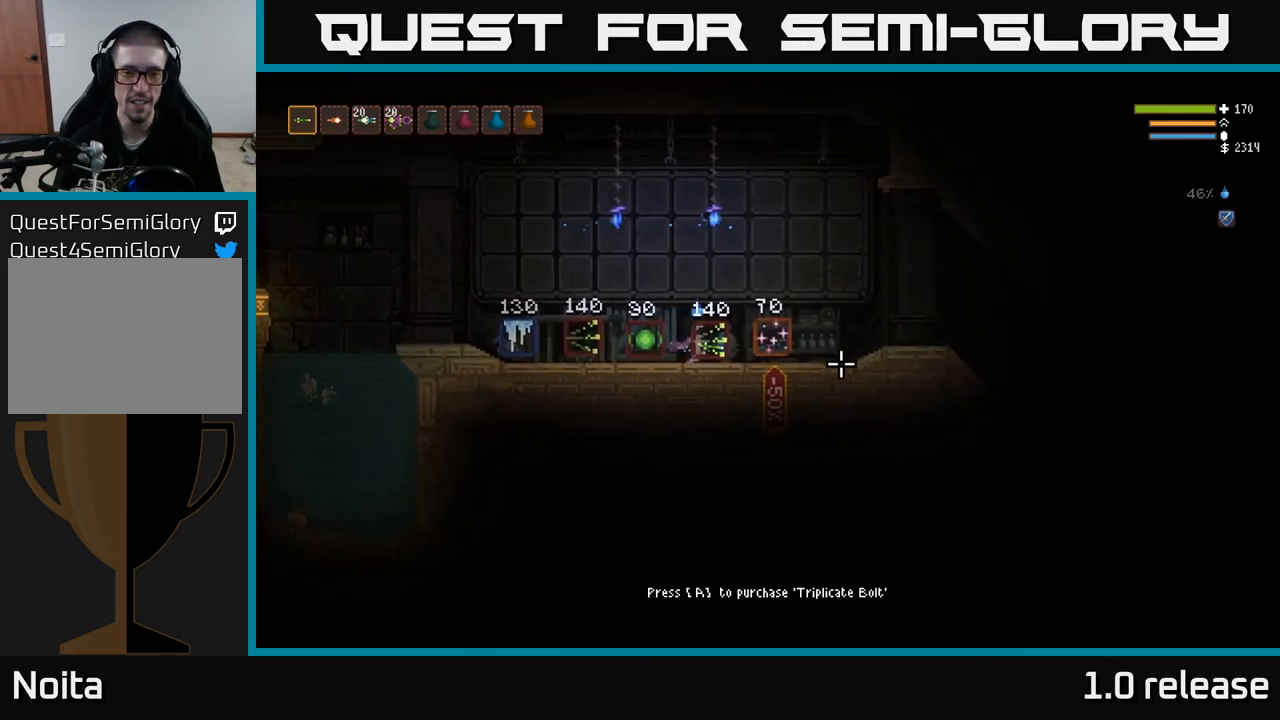
{"buttons": [], "left_stick": "center", "right_stick": "right", "events": [[383, "left_stick", "center"]]}
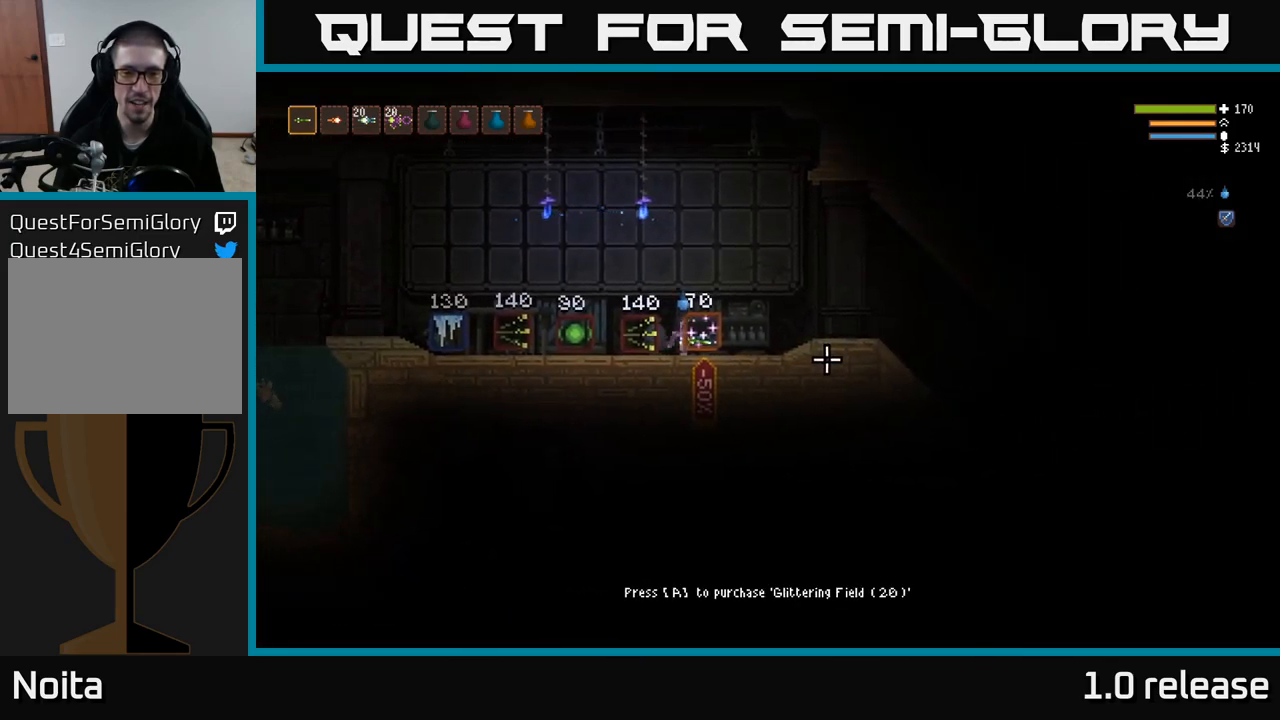
{"buttons": [], "left_stick": "center", "right_stick": "center", "events": [[400, "right_stick", "center"]]}
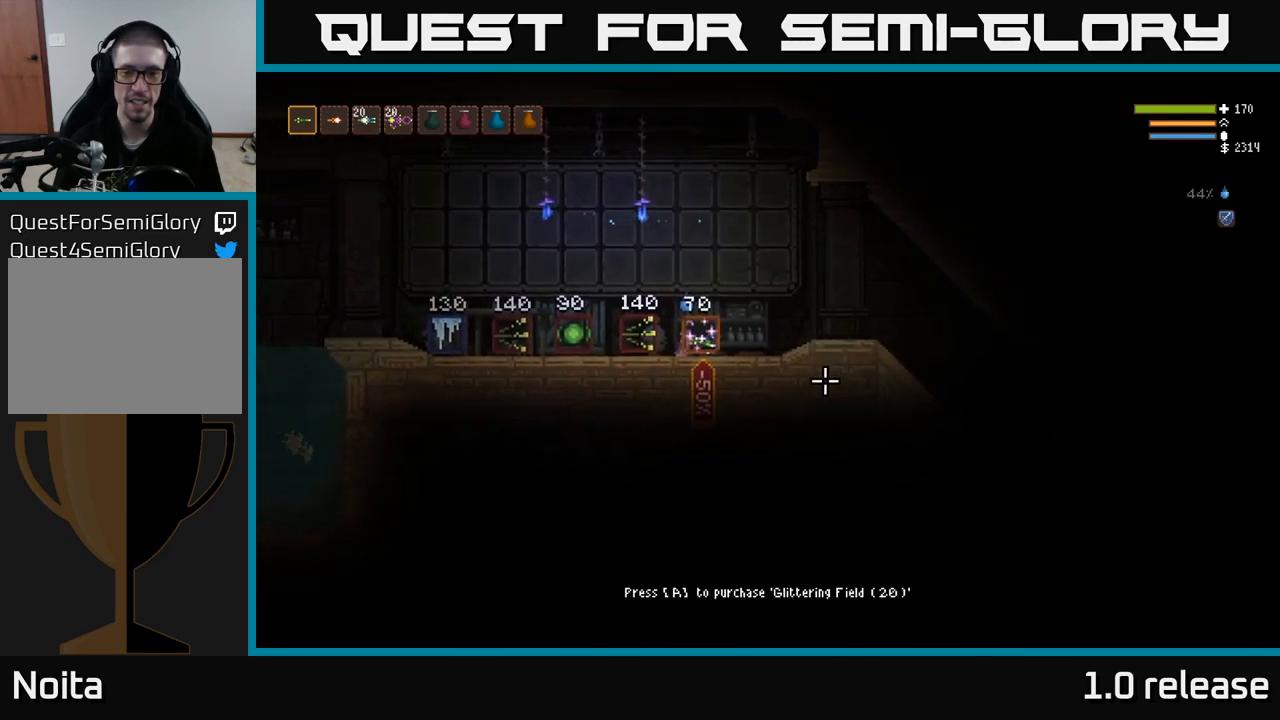
{"buttons": [], "left_stick": "center", "right_stick": "center", "events": []}
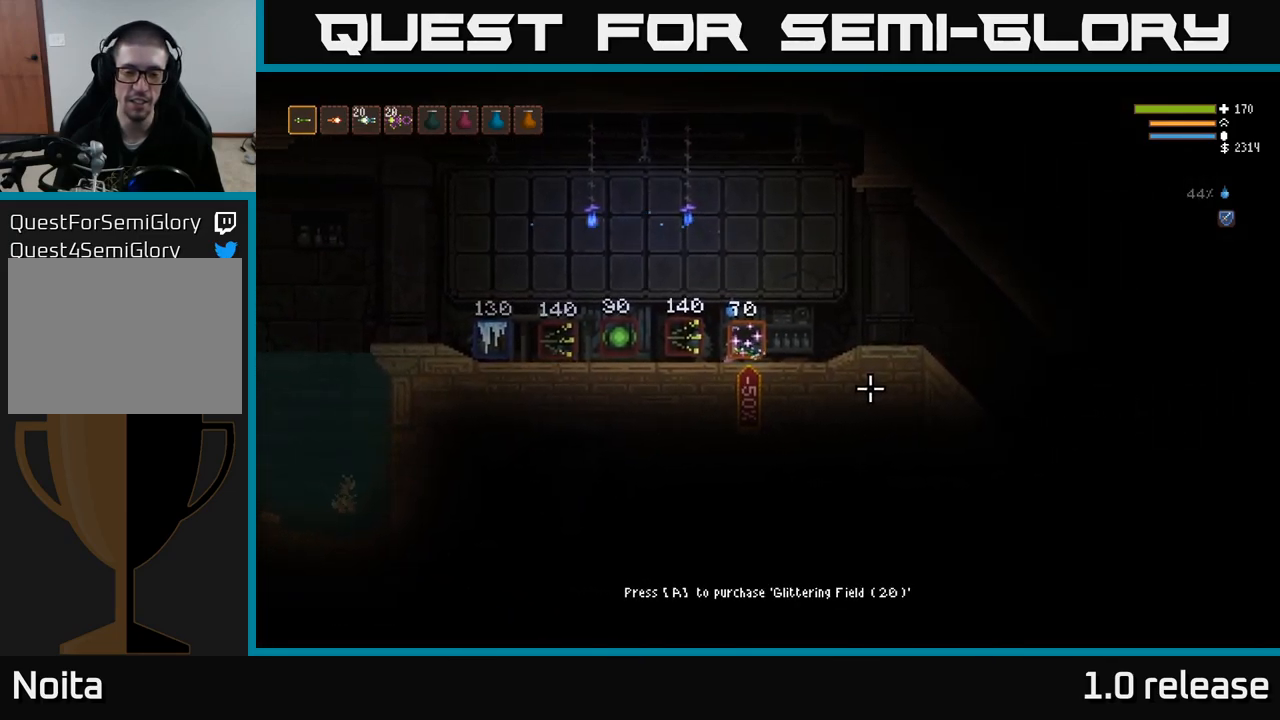
{"buttons": [], "left_stick": "center", "right_stick": "center", "events": []}
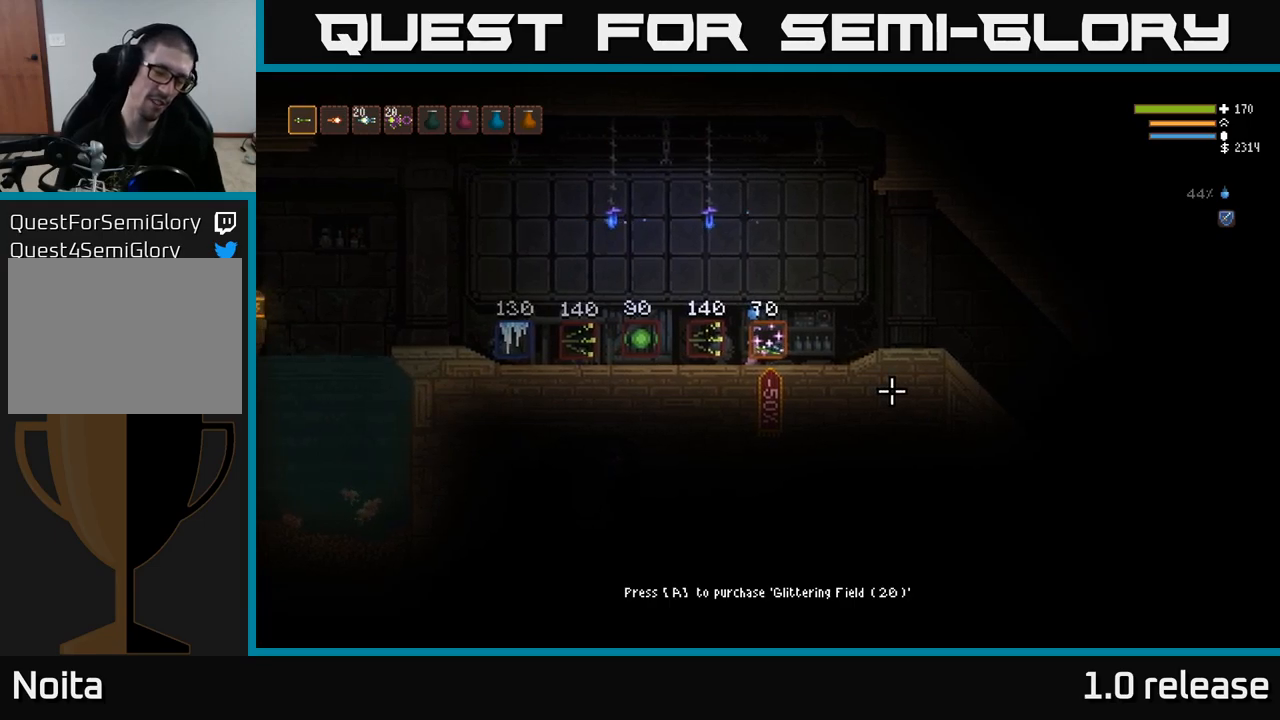
{"buttons": [], "left_stick": "center", "right_stick": "center", "events": []}
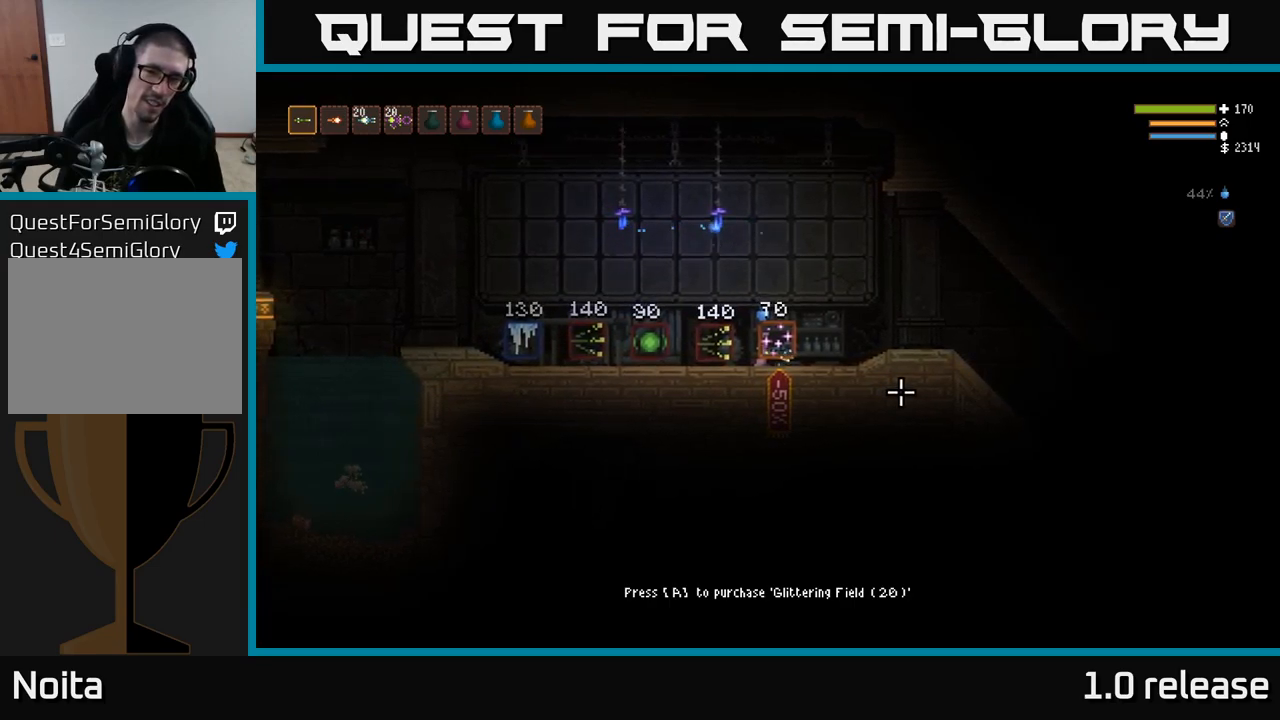
{"buttons": [], "left_stick": "left", "right_stick": "center", "events": [[417, "left_stick", "left"]]}
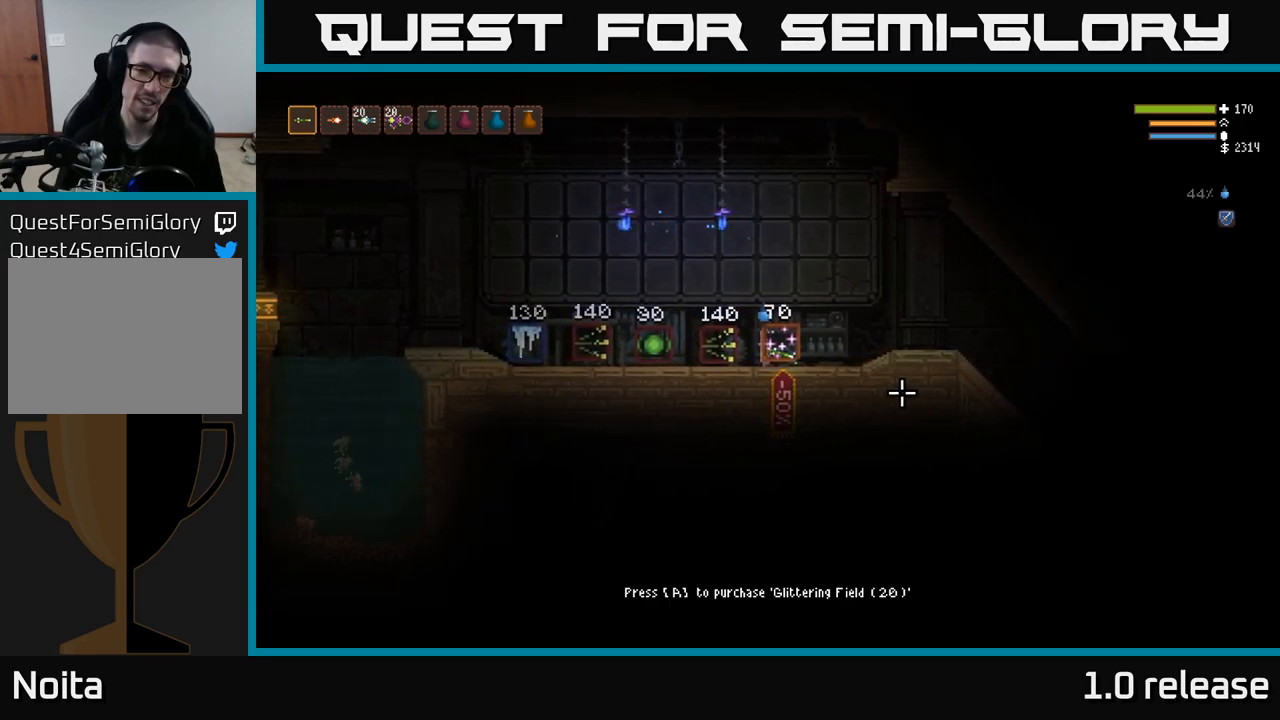
{"buttons": [], "left_stick": "left", "right_stick": "center", "events": []}
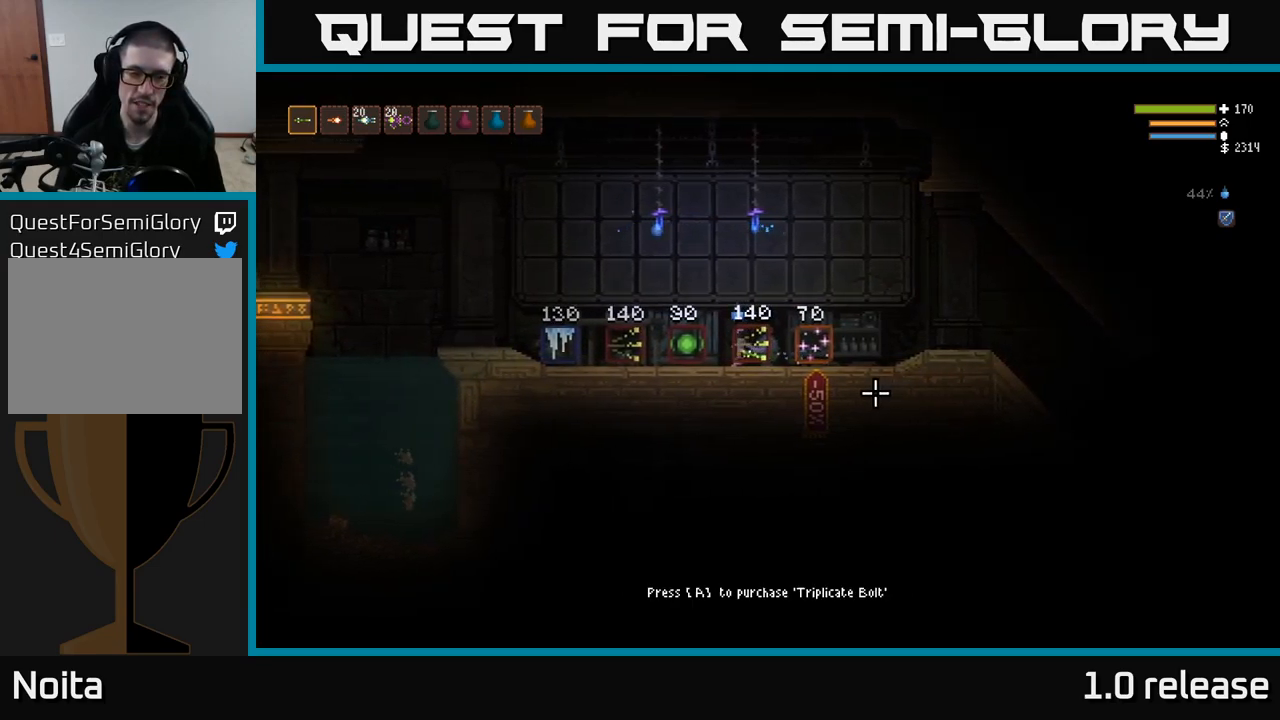
{"buttons": [], "left_stick": "left", "right_stick": "center", "events": []}
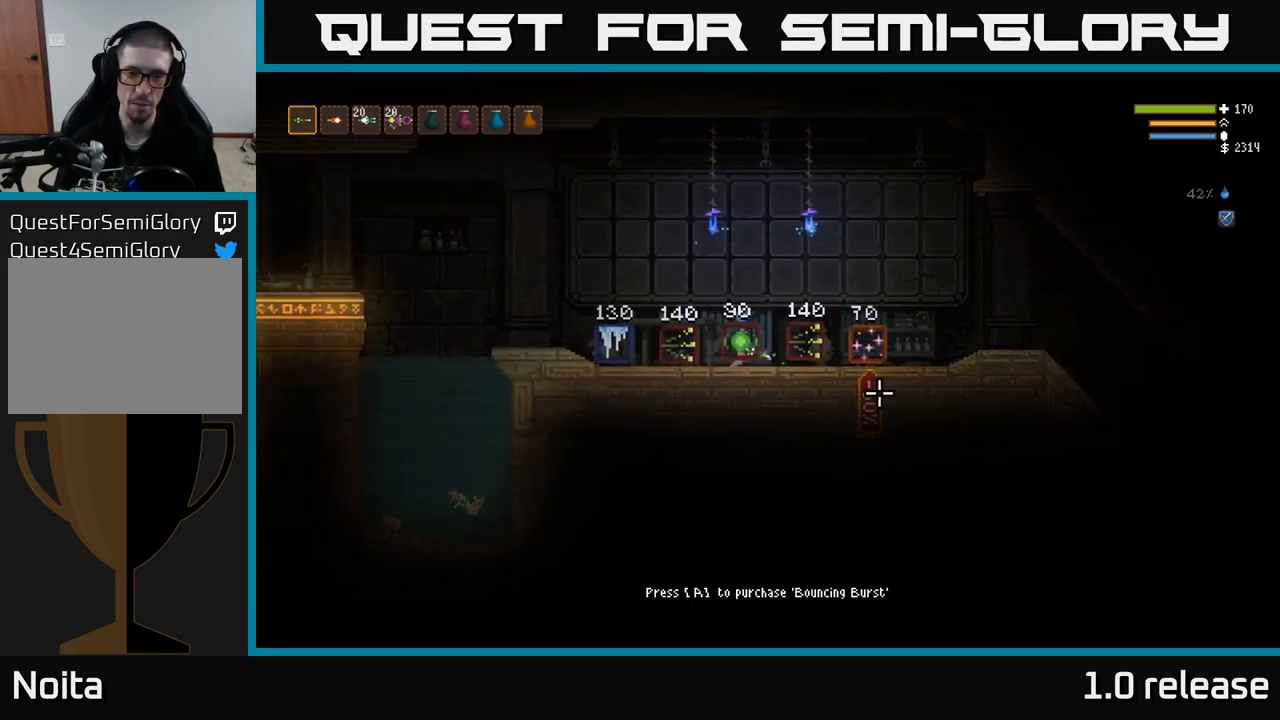
{"buttons": [], "left_stick": "left", "right_stick": "center", "events": []}